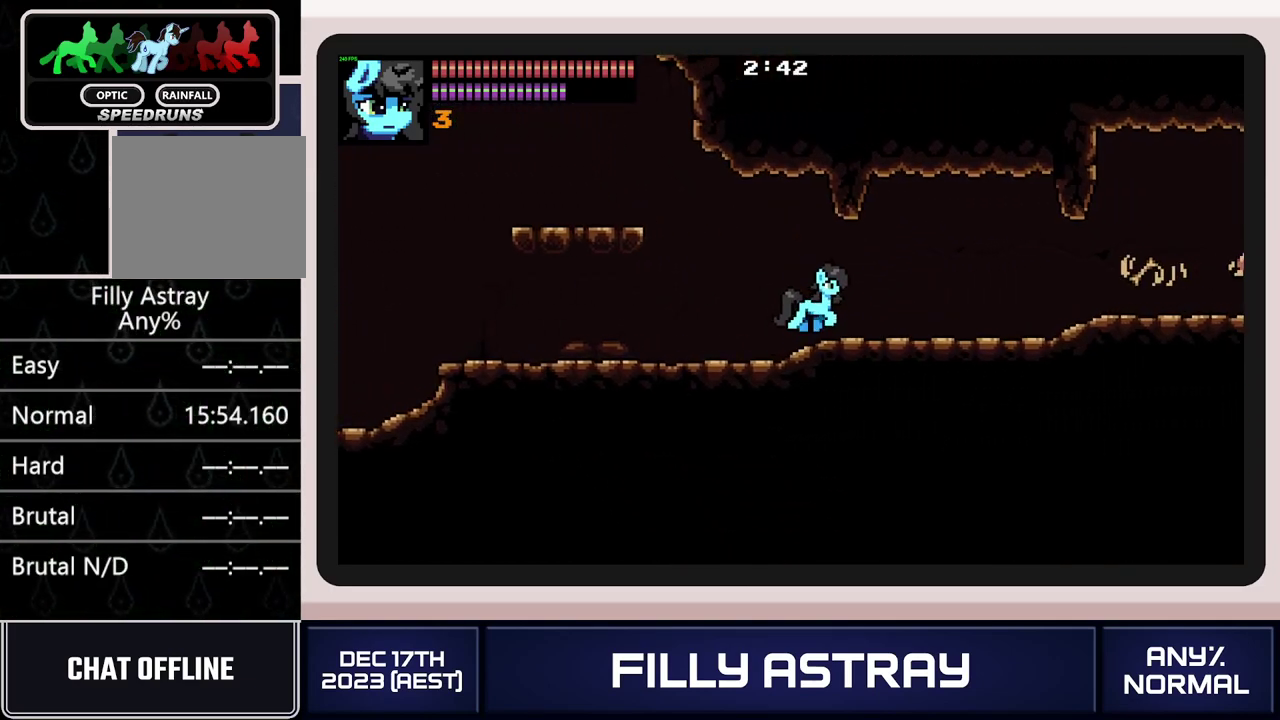
Gameplay with a controller (Xbox layout); each line is a JSON object with the inputs held at the frame after it. "events" lists button and stick changes between this image and that frame as [ms after this image, input, new state], when the widget could be followed in between. Not read: L3 R3 left_stick right_stick.
{"buttons": ["DPAD_RIGHT"], "events": []}
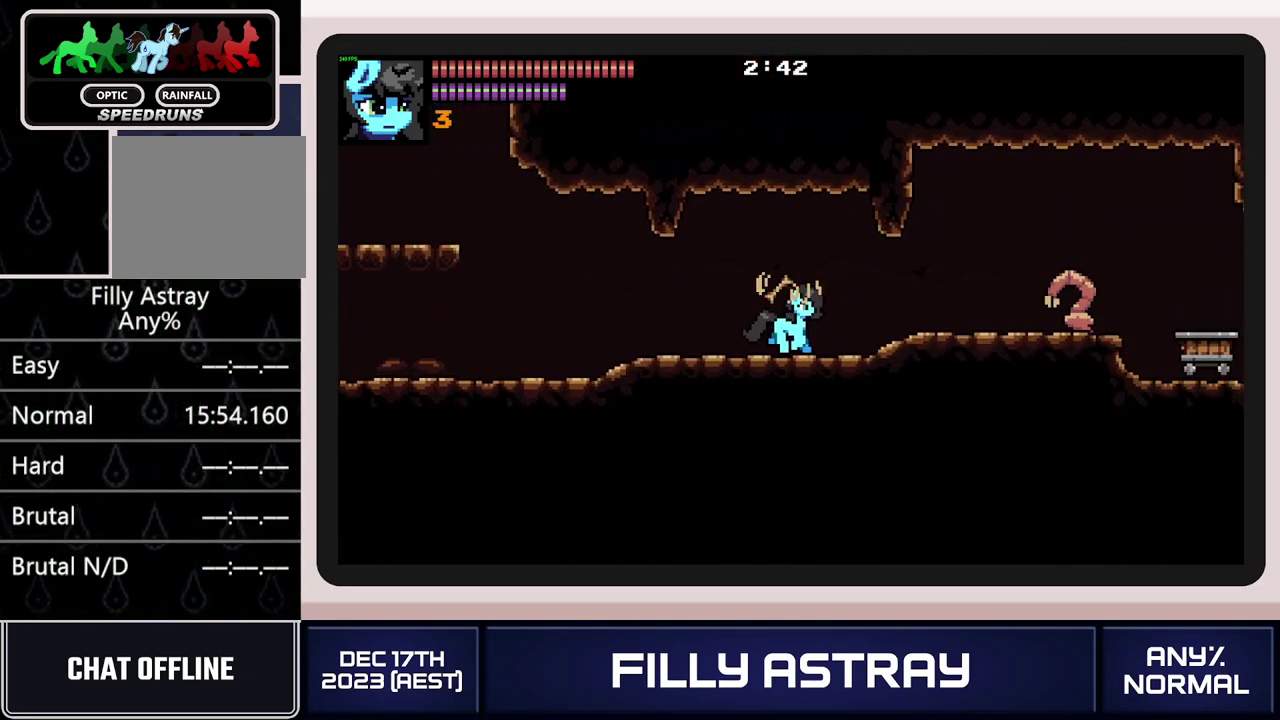
{"buttons": ["DPAD_RIGHT"], "events": [[301, "DPAD_DOWN", "down"], [334, "A", "down"], [451, "A", "up"], [467, "DPAD_DOWN", "up"]]}
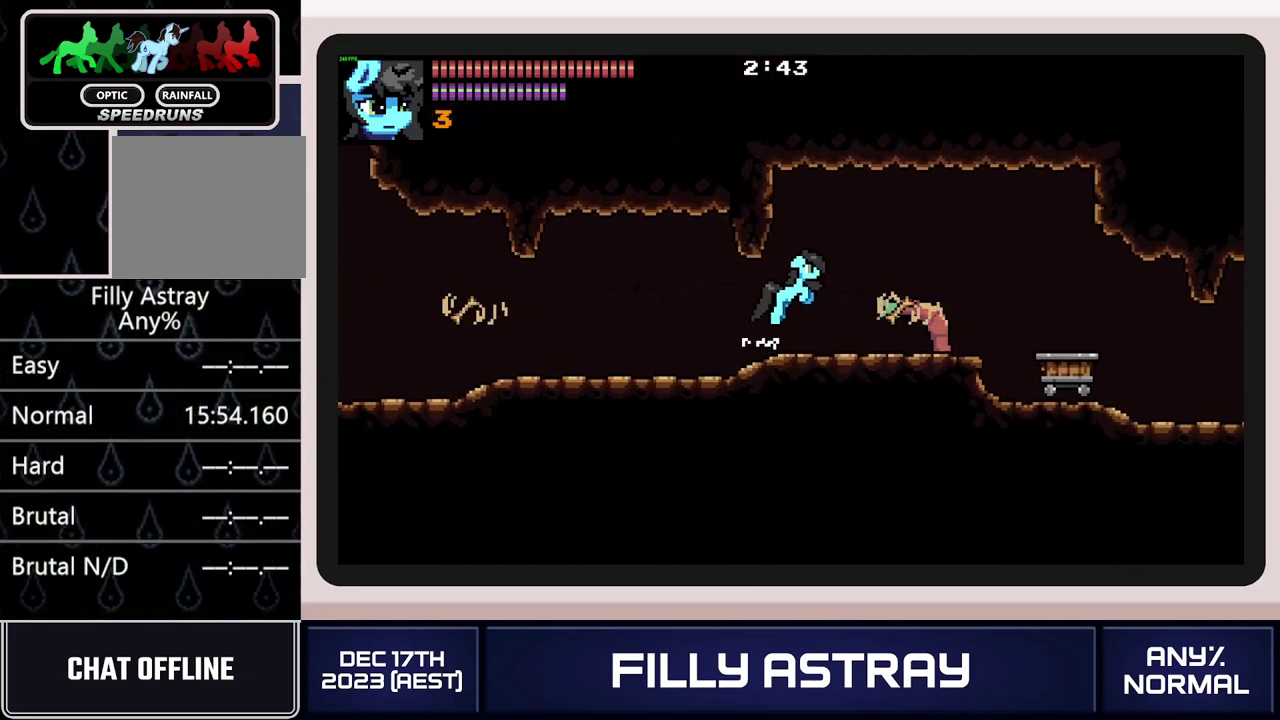
{"buttons": ["DPAD_RIGHT"], "events": []}
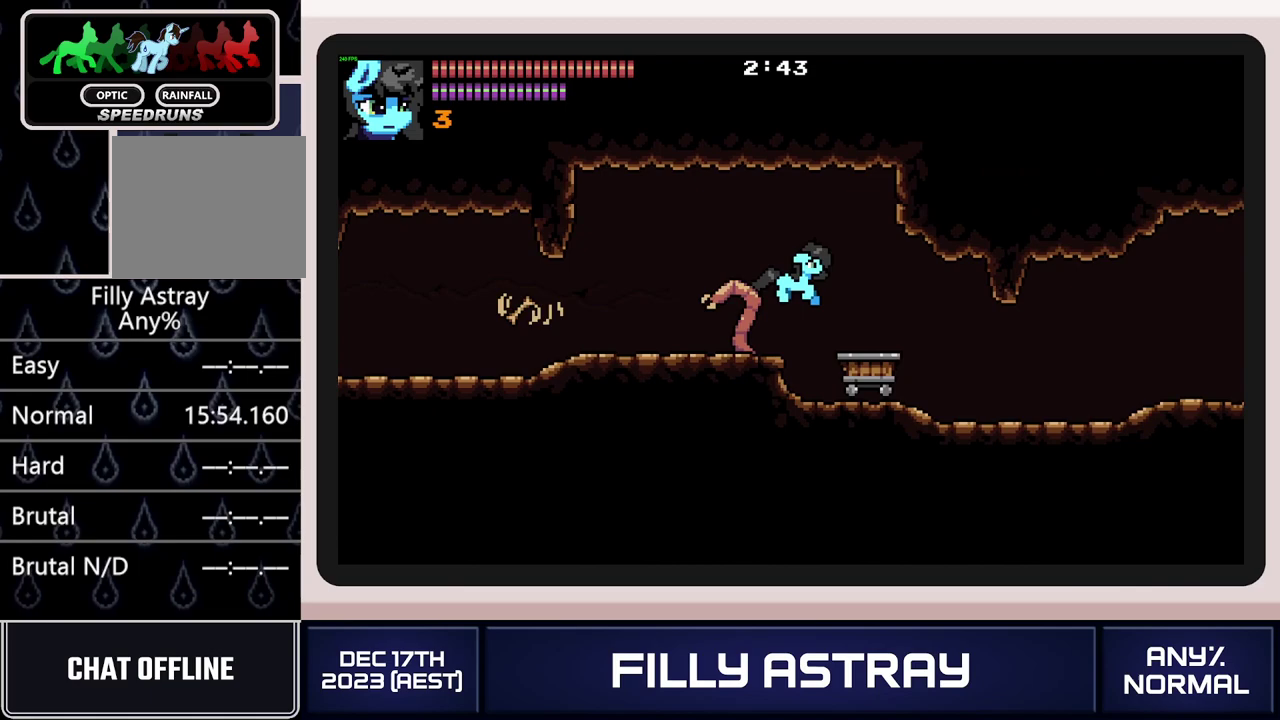
{"buttons": ["DPAD_RIGHT"], "events": []}
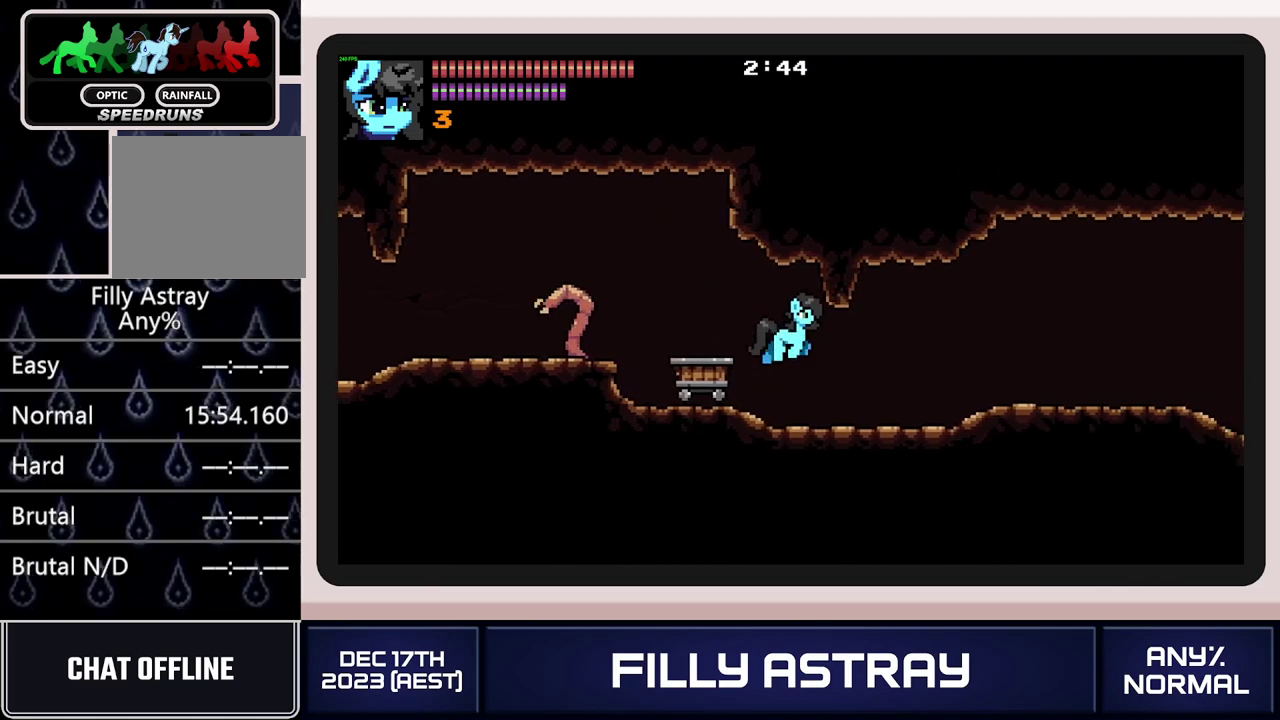
{"buttons": ["DPAD_DOWN", "DPAD_RIGHT"], "events": [[17, "DPAD_DOWN", "down"], [100, "A", "down"], [250, "A", "up"]]}
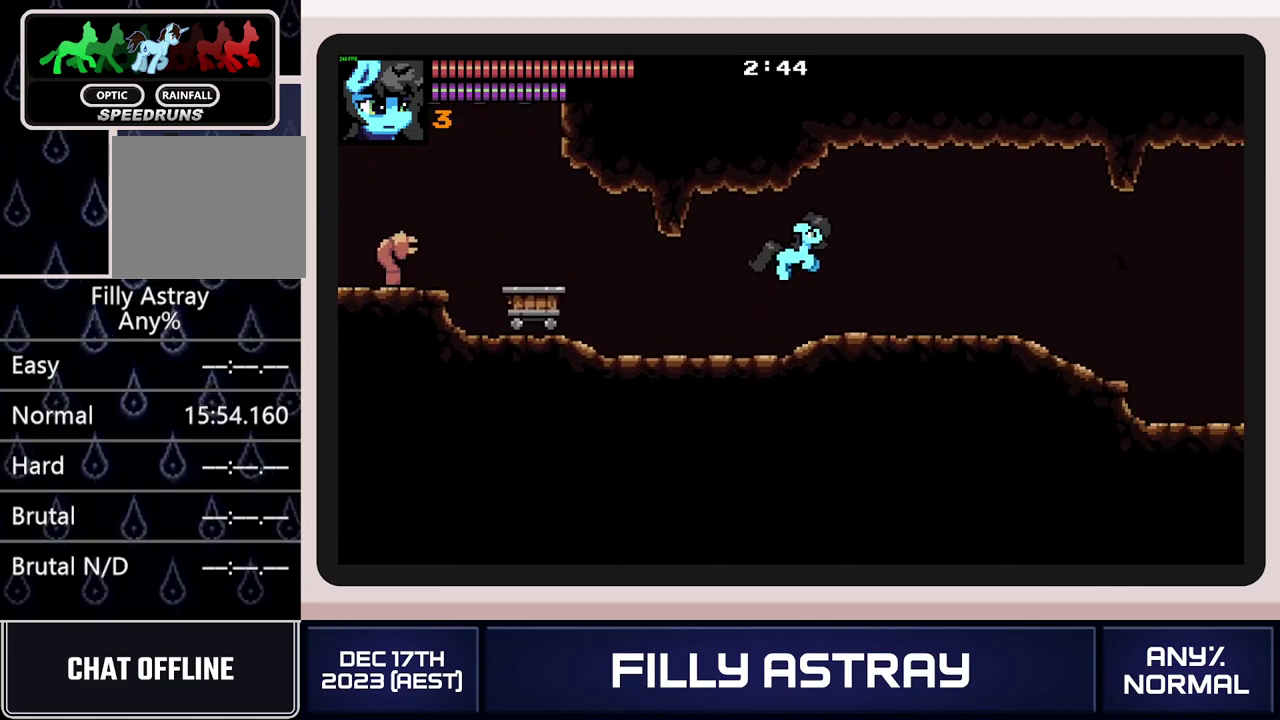
{"buttons": ["A", "DPAD_DOWN", "DPAD_RIGHT"], "events": [[333, "A", "down"]]}
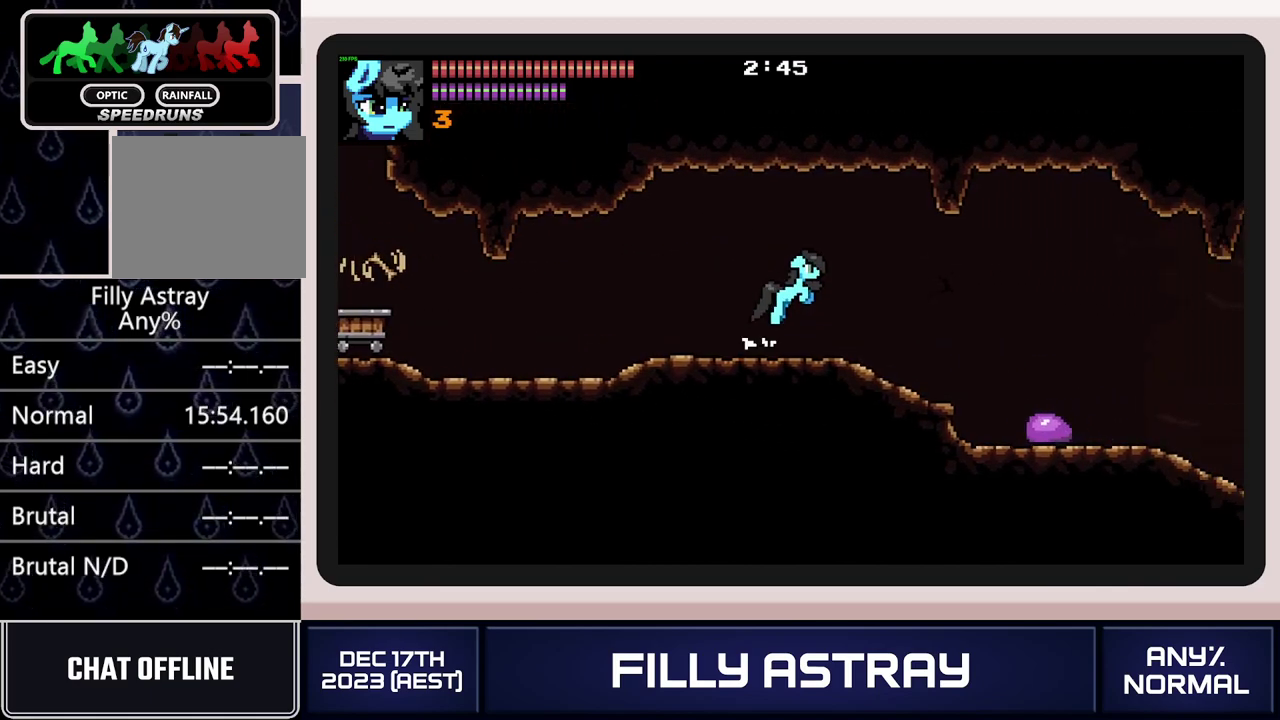
{"buttons": ["DPAD_RIGHT"], "events": [[67, "DPAD_DOWN", "up"], [150, "A", "up"]]}
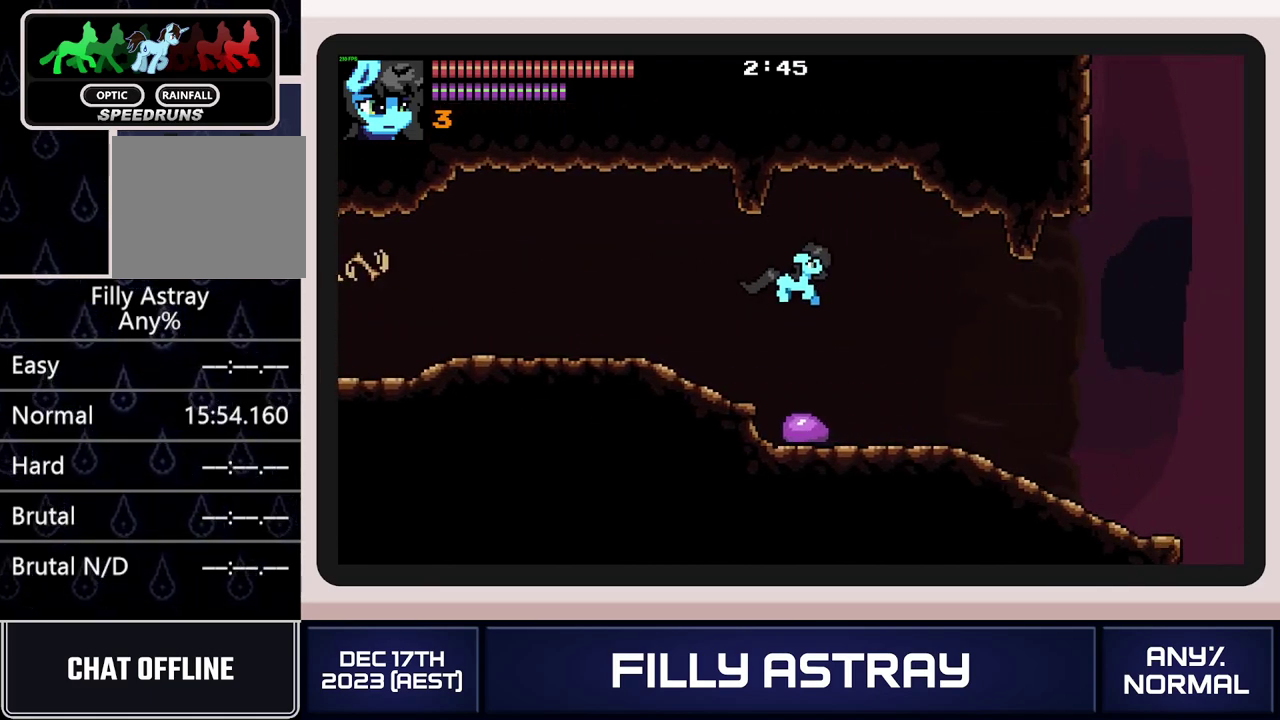
{"buttons": [], "events": [[50, "L2", "down"], [200, "A", "down"], [350, "A", "up"], [433, "DPAD_RIGHT", "up"], [450, "L2", "up"]]}
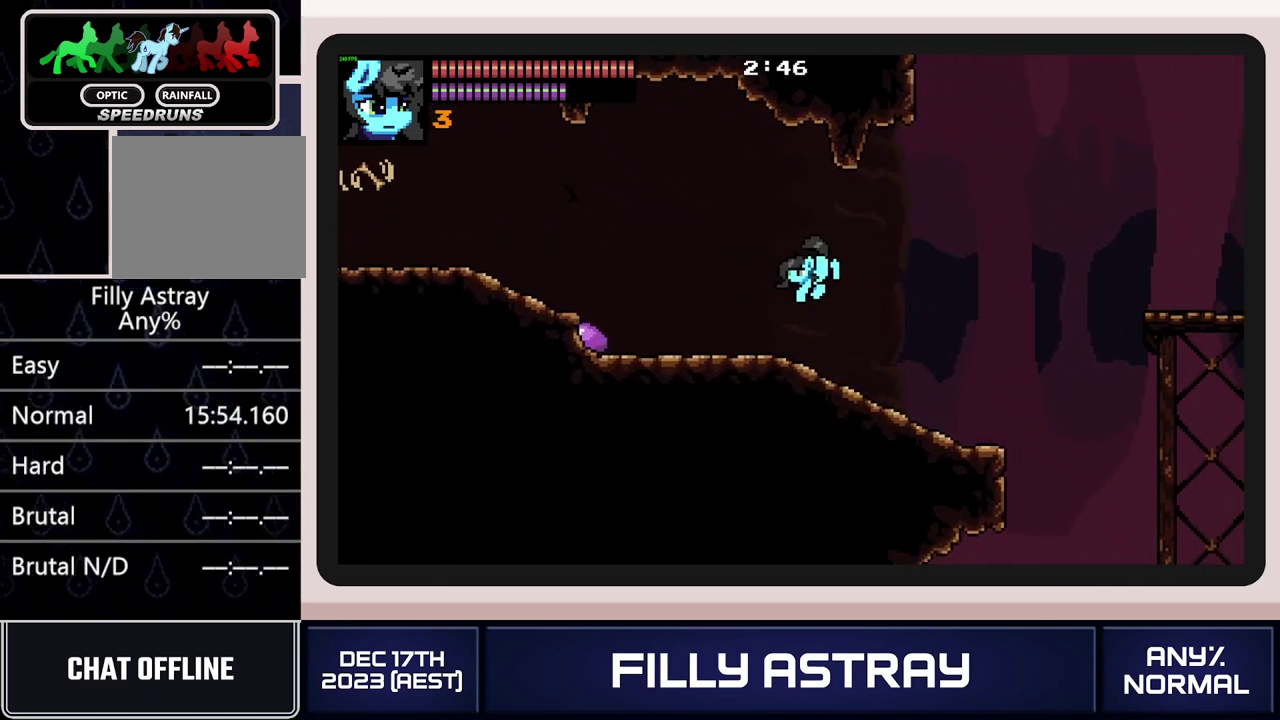
{"buttons": ["DPAD_UP", "DPAD_RIGHT"], "events": [[34, "DPAD_RIGHT", "down"], [417, "DPAD_UP", "down"]]}
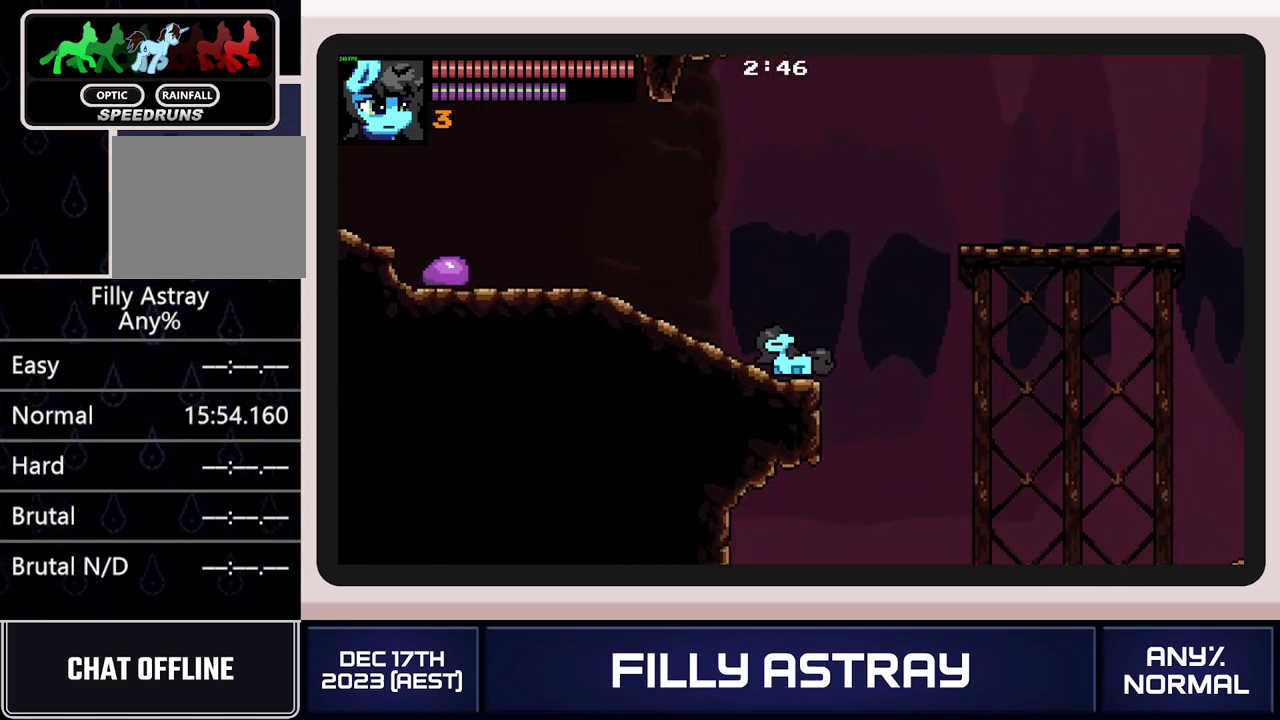
{"buttons": ["A", "DPAD_RIGHT"], "events": [[33, "A", "down"], [283, "DPAD_UP", "up"]]}
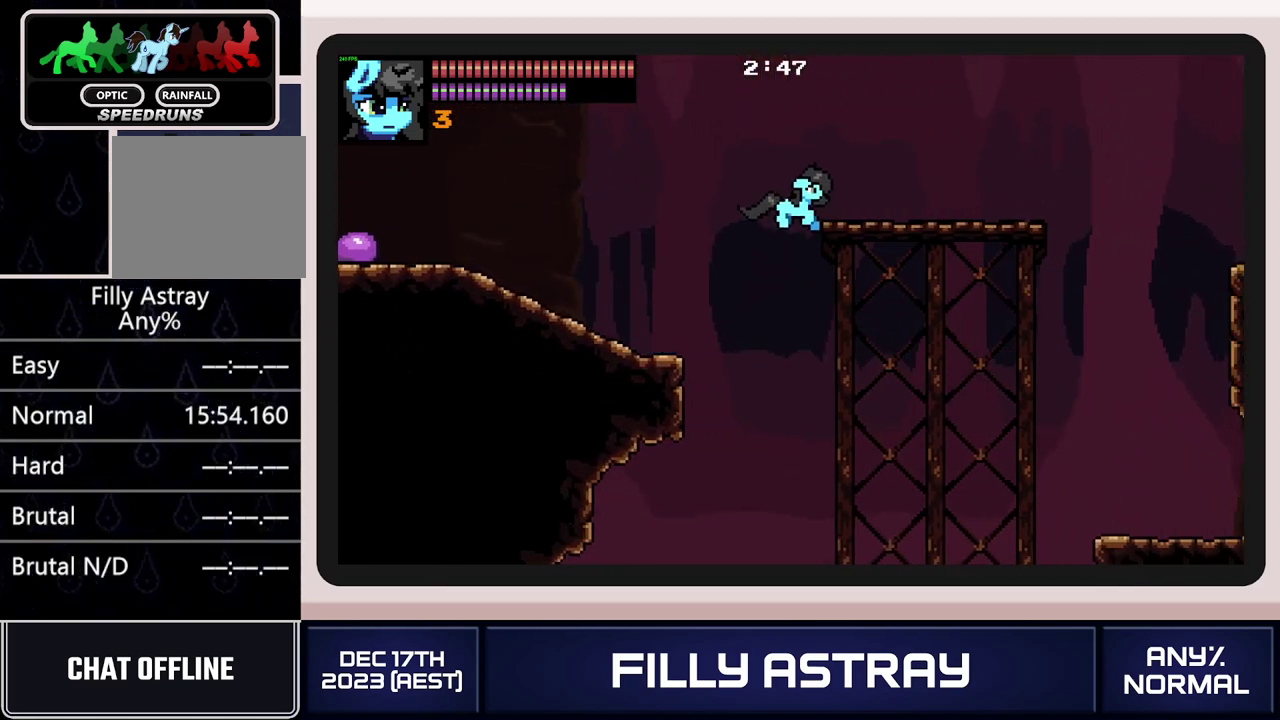
{"buttons": ["DPAD_RIGHT"], "events": [[67, "A", "up"]]}
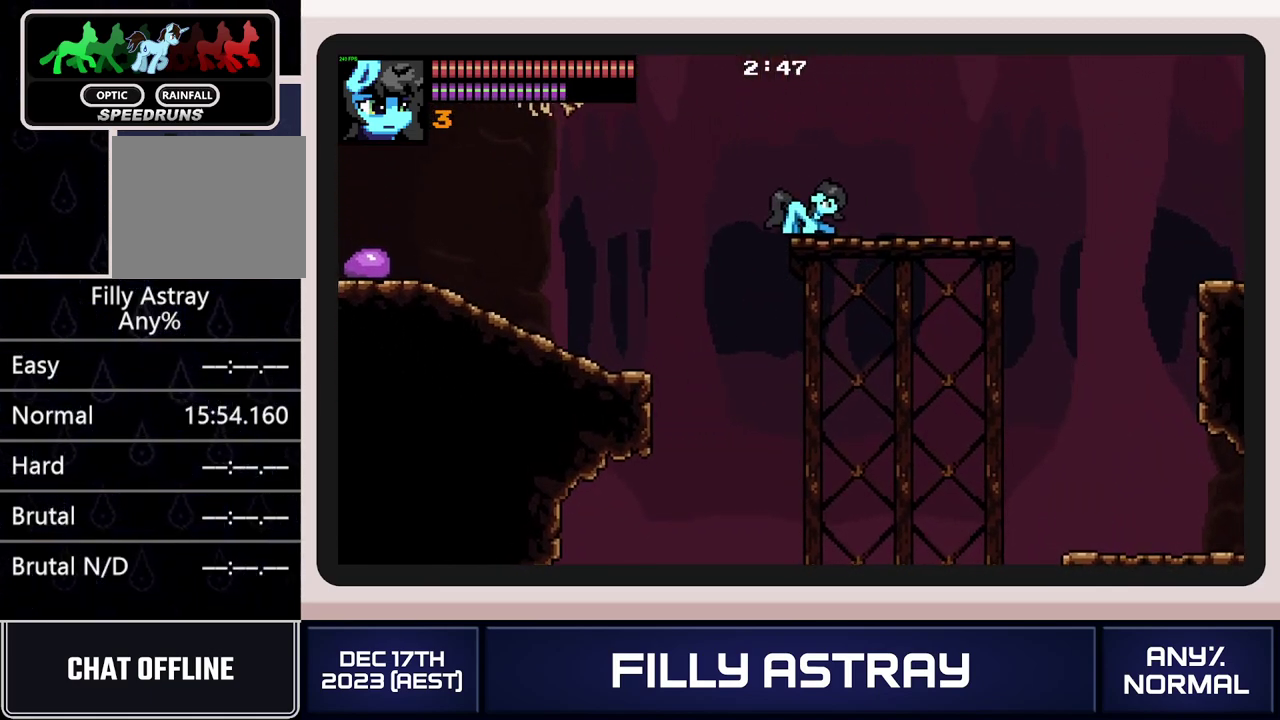
{"buttons": ["DPAD_RIGHT"], "events": [[283, "A", "down"], [283, "DPAD_DOWN", "down"], [450, "DPAD_DOWN", "up"], [467, "A", "up"]]}
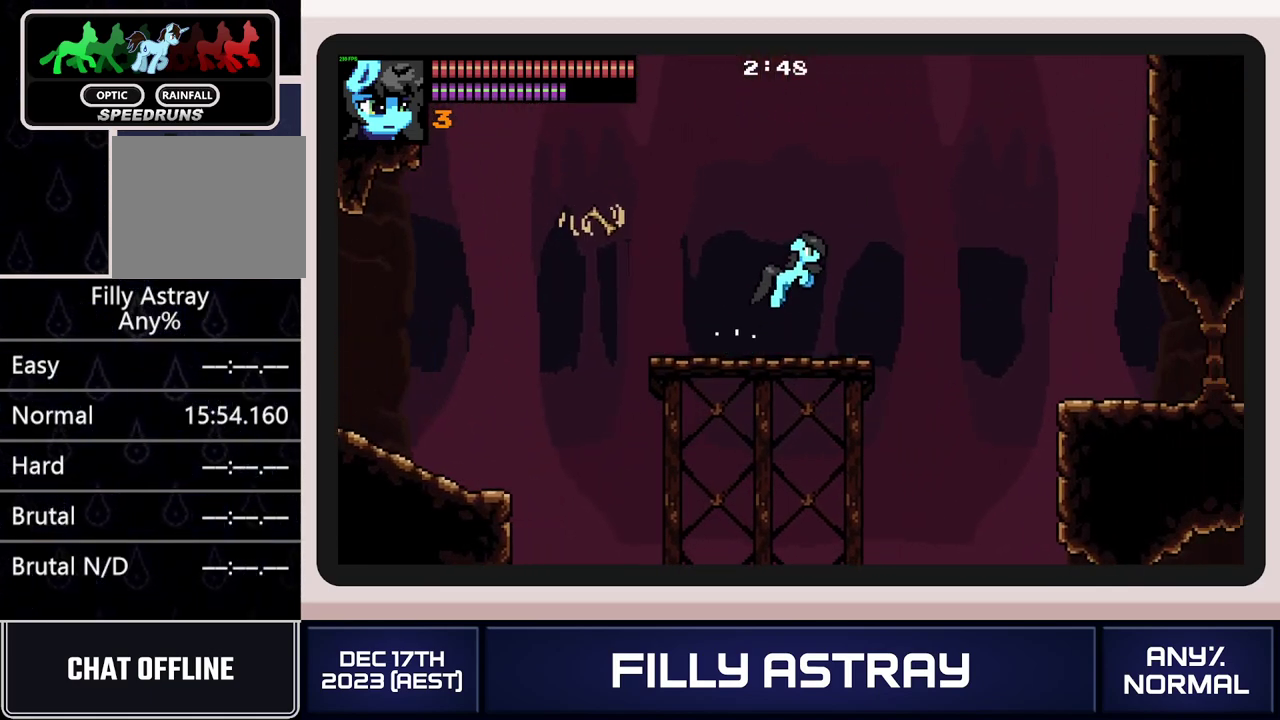
{"buttons": ["DPAD_RIGHT"], "events": []}
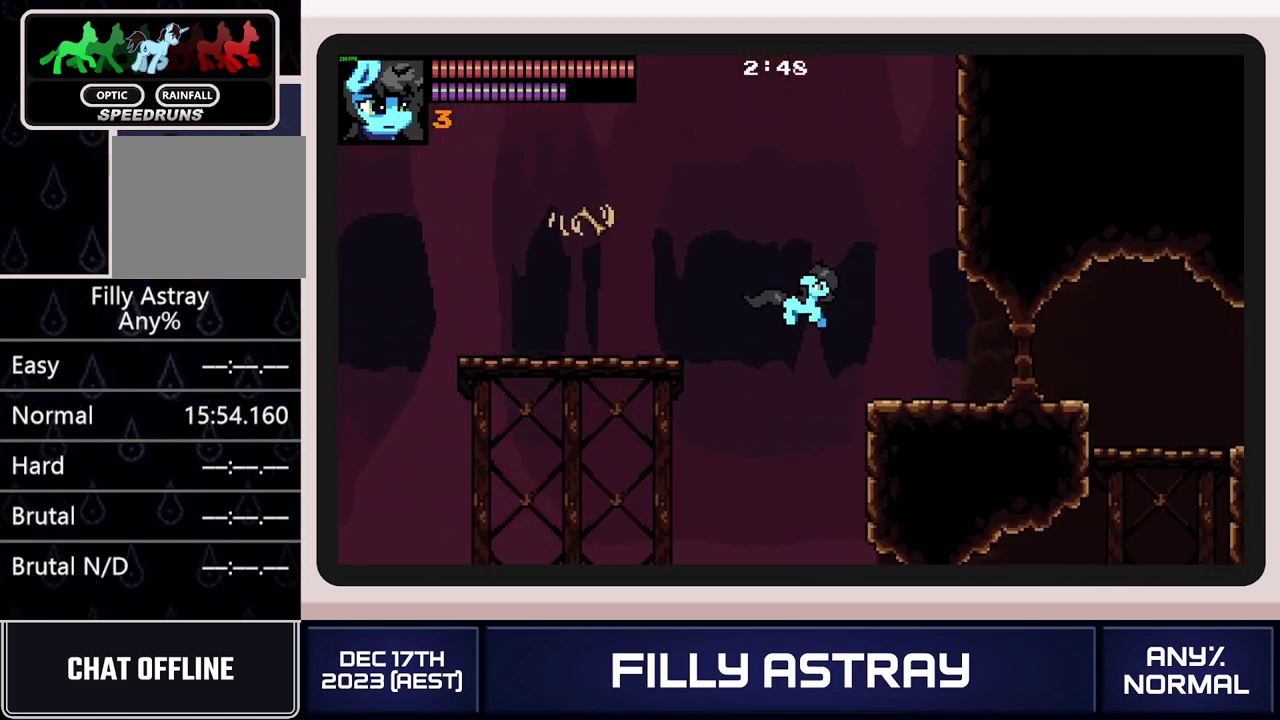
{"buttons": ["DPAD_DOWN", "DPAD_RIGHT"], "events": [[483, "DPAD_DOWN", "down"]]}
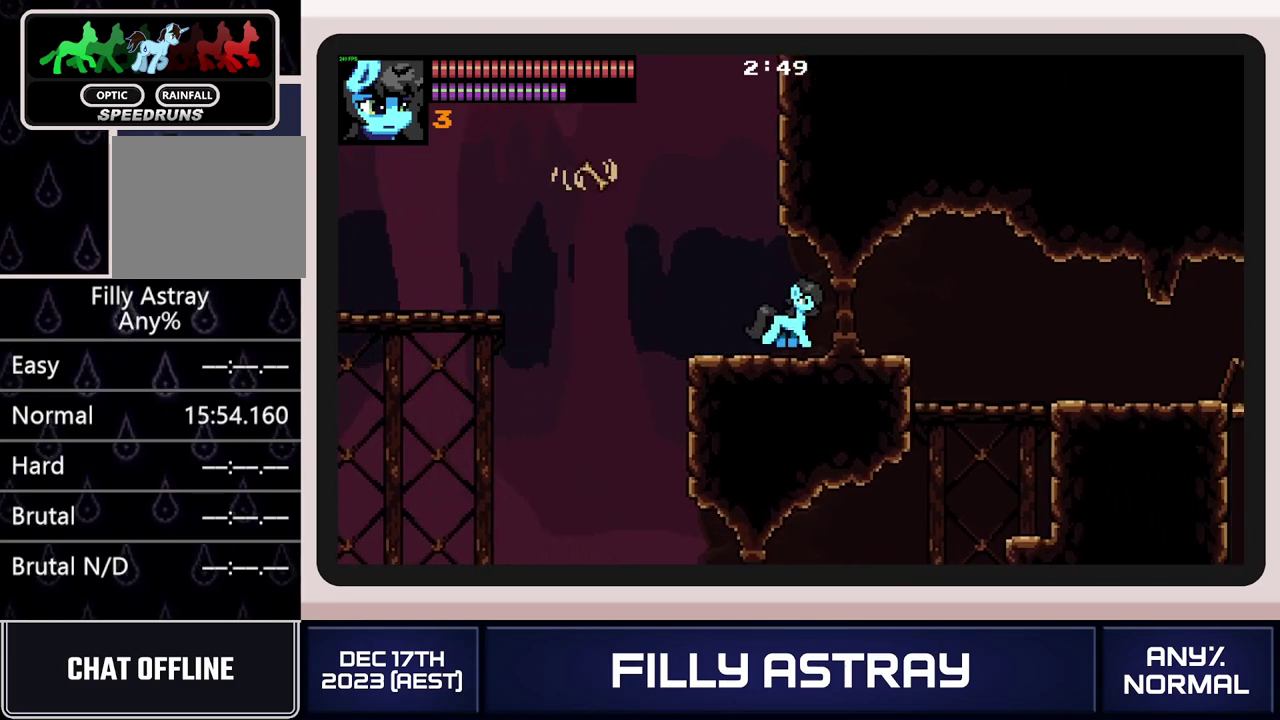
{"buttons": ["DPAD_RIGHT"], "events": [[17, "A", "down"], [117, "A", "up"], [200, "DPAD_DOWN", "up"]]}
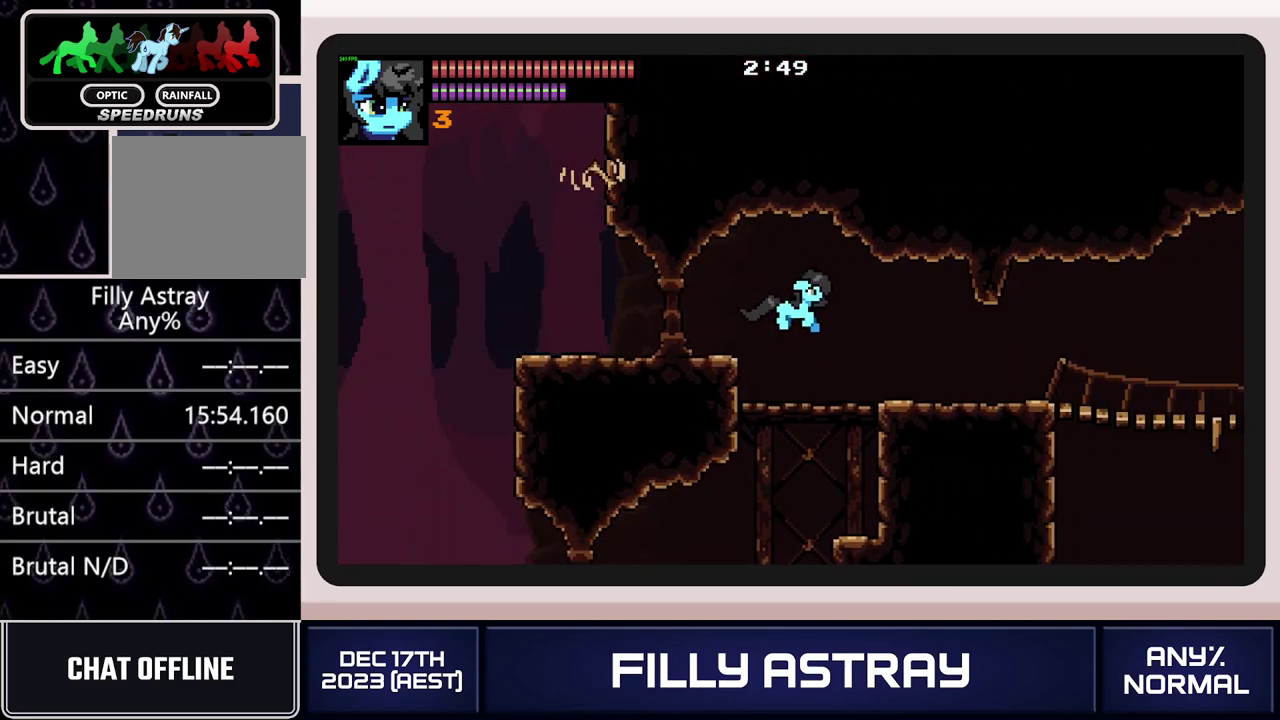
{"buttons": ["DPAD_DOWN", "DPAD_RIGHT"], "events": [[317, "DPAD_DOWN", "down"], [333, "A", "down"], [433, "A", "up"]]}
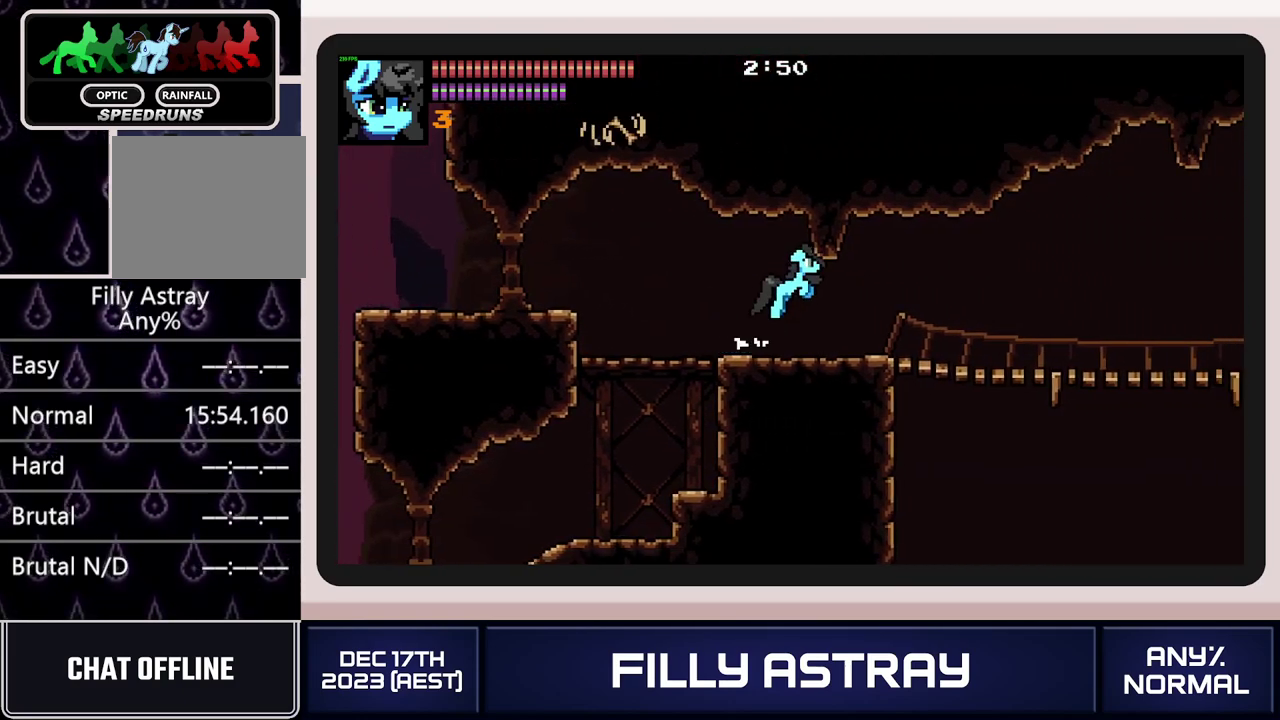
{"buttons": ["DPAD_DOWN", "DPAD_RIGHT"], "events": [[317, "A", "down"], [451, "A", "up"]]}
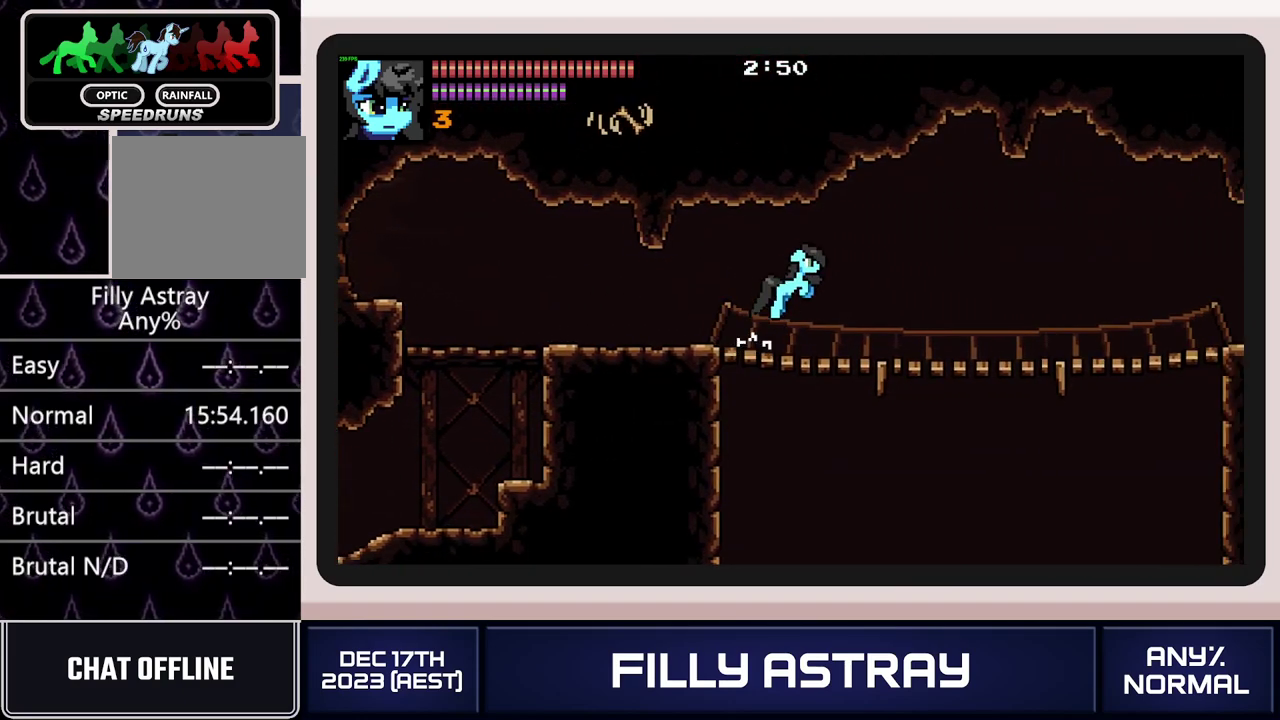
{"buttons": ["DPAD_DOWN", "DPAD_RIGHT"], "events": []}
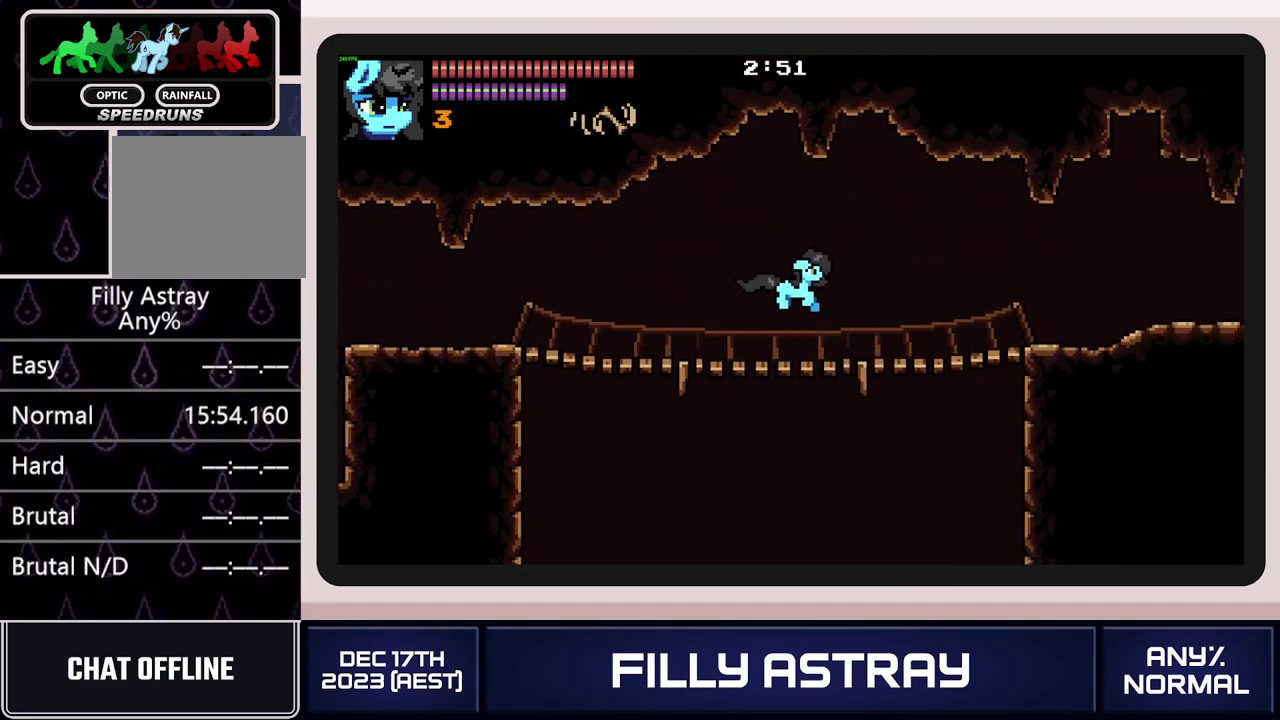
{"buttons": ["DPAD_DOWN", "DPAD_RIGHT"], "events": [[84, "A", "down"], [250, "A", "up"]]}
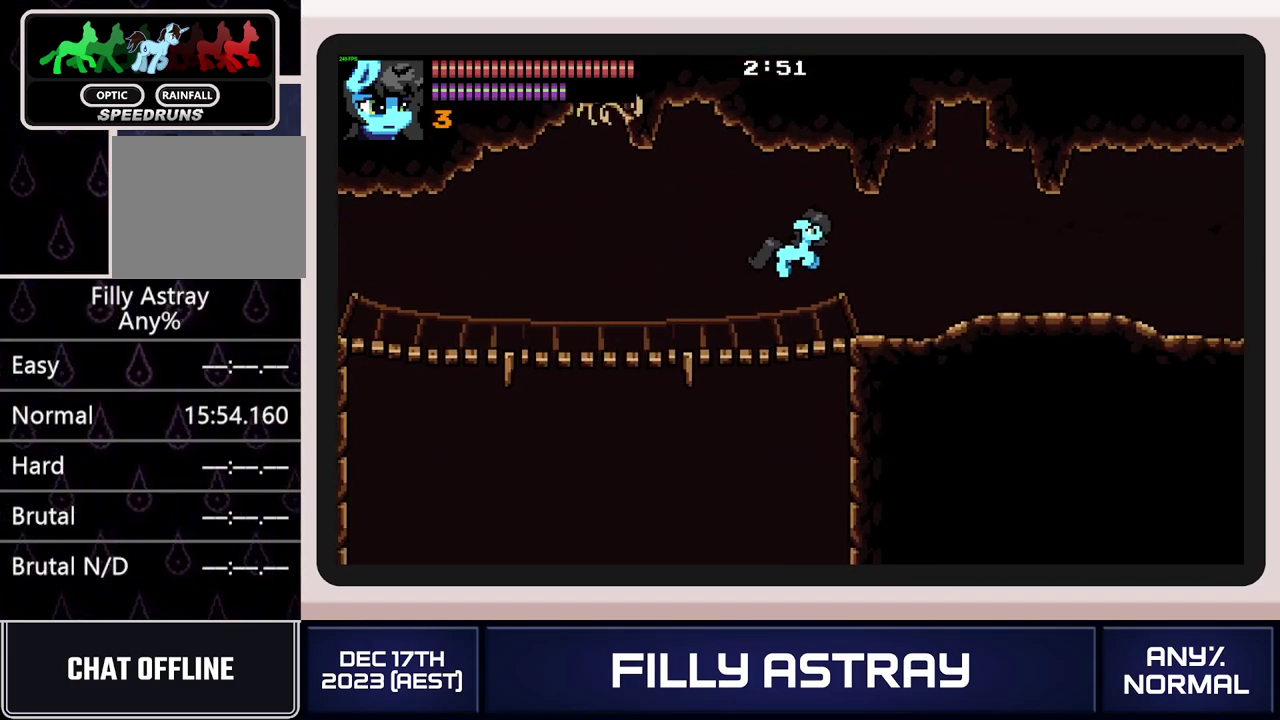
{"buttons": ["DPAD_DOWN", "DPAD_RIGHT"], "events": [[300, "A", "down"], [417, "A", "up"]]}
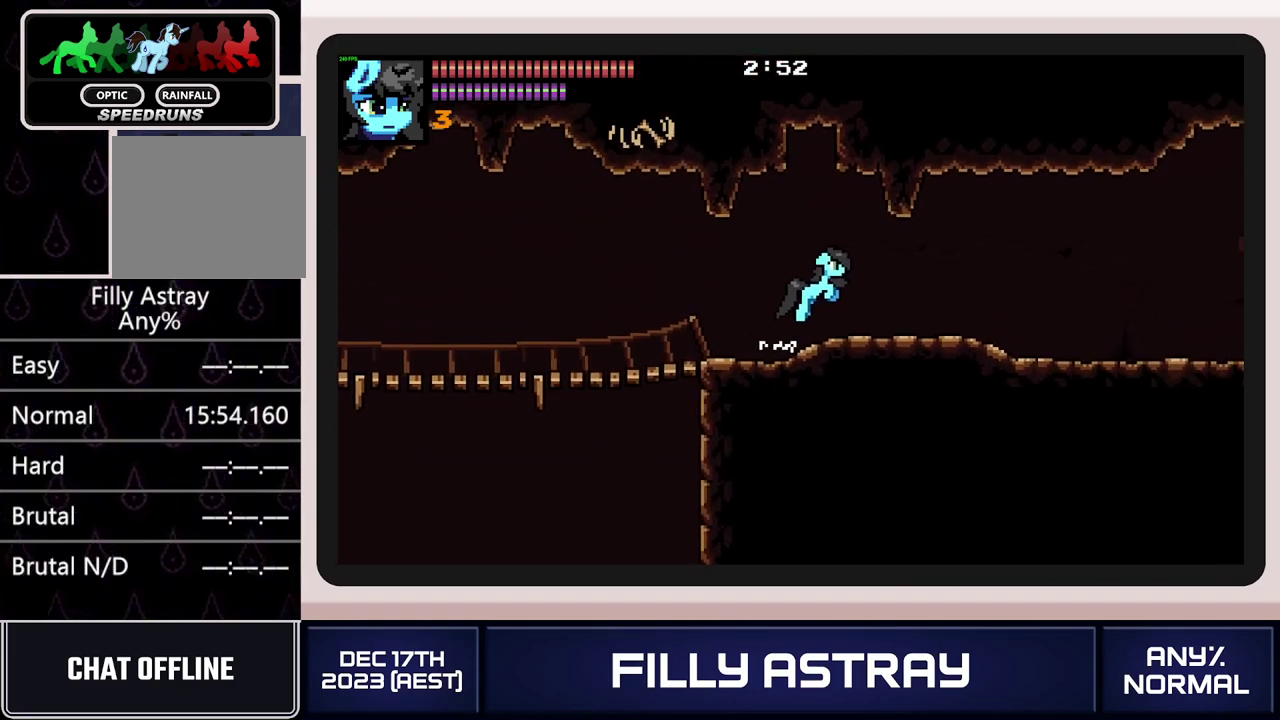
{"buttons": ["DPAD_DOWN", "DPAD_RIGHT"], "events": []}
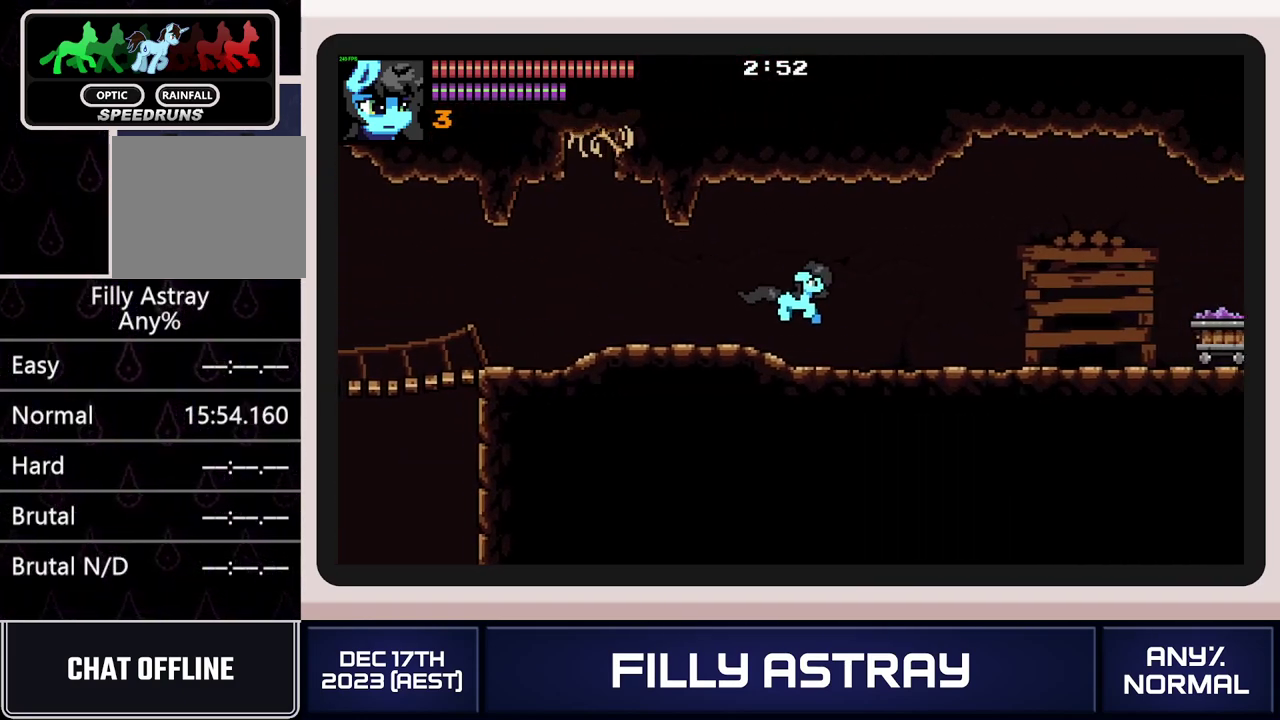
{"buttons": ["DPAD_DOWN", "DPAD_RIGHT"], "events": [[83, "A", "down"], [233, "A", "up"]]}
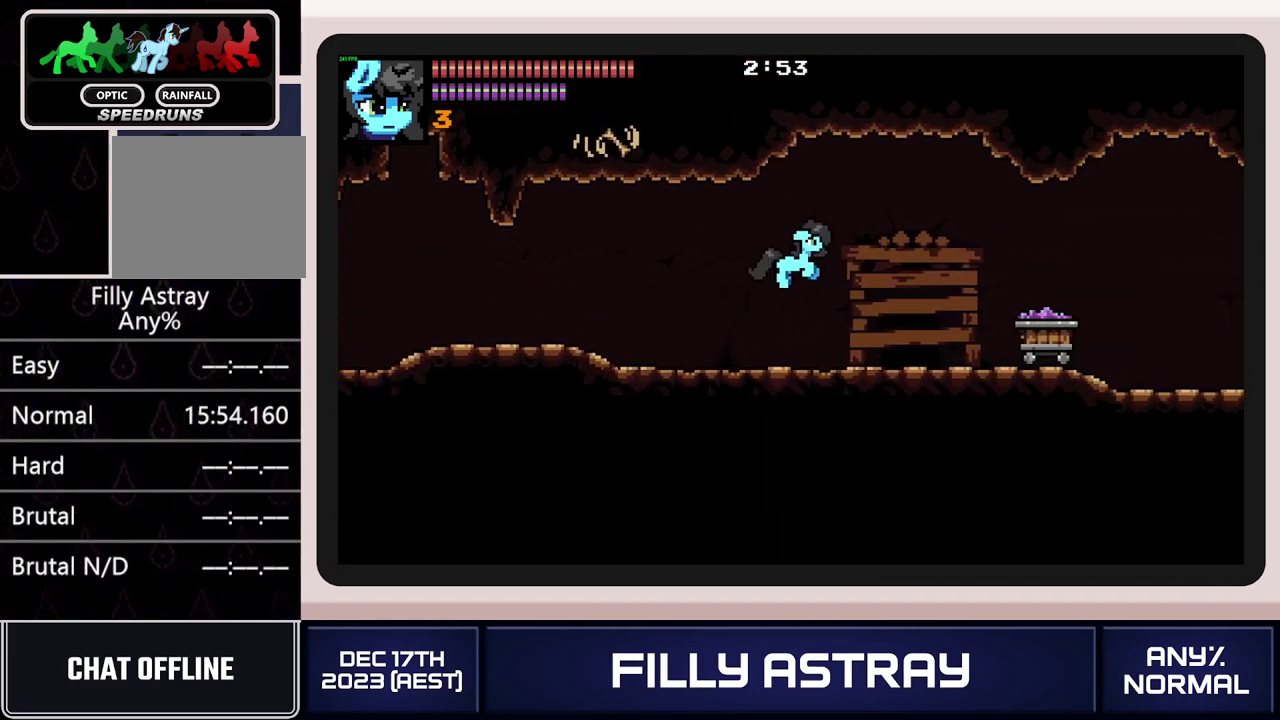
{"buttons": ["A", "DPAD_DOWN", "DPAD_RIGHT"], "events": [[317, "A", "down"]]}
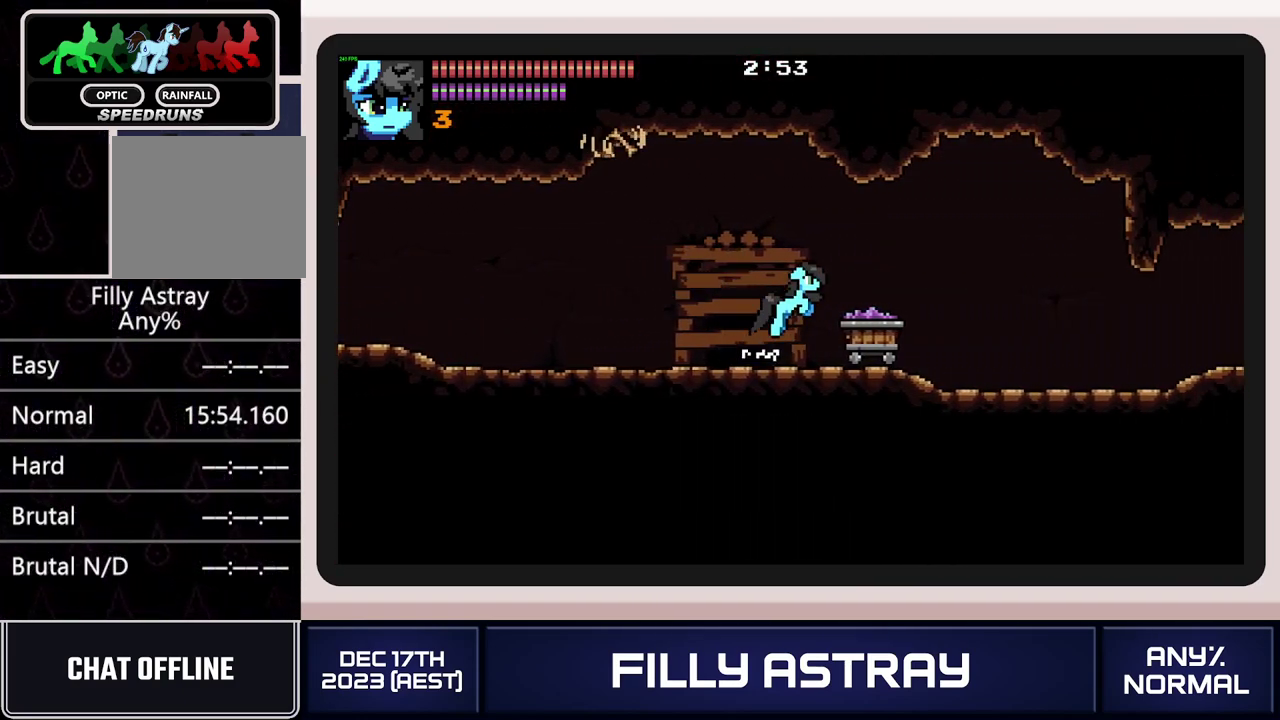
{"buttons": ["DPAD_DOWN", "DPAD_RIGHT"], "events": [[250, "A", "up"]]}
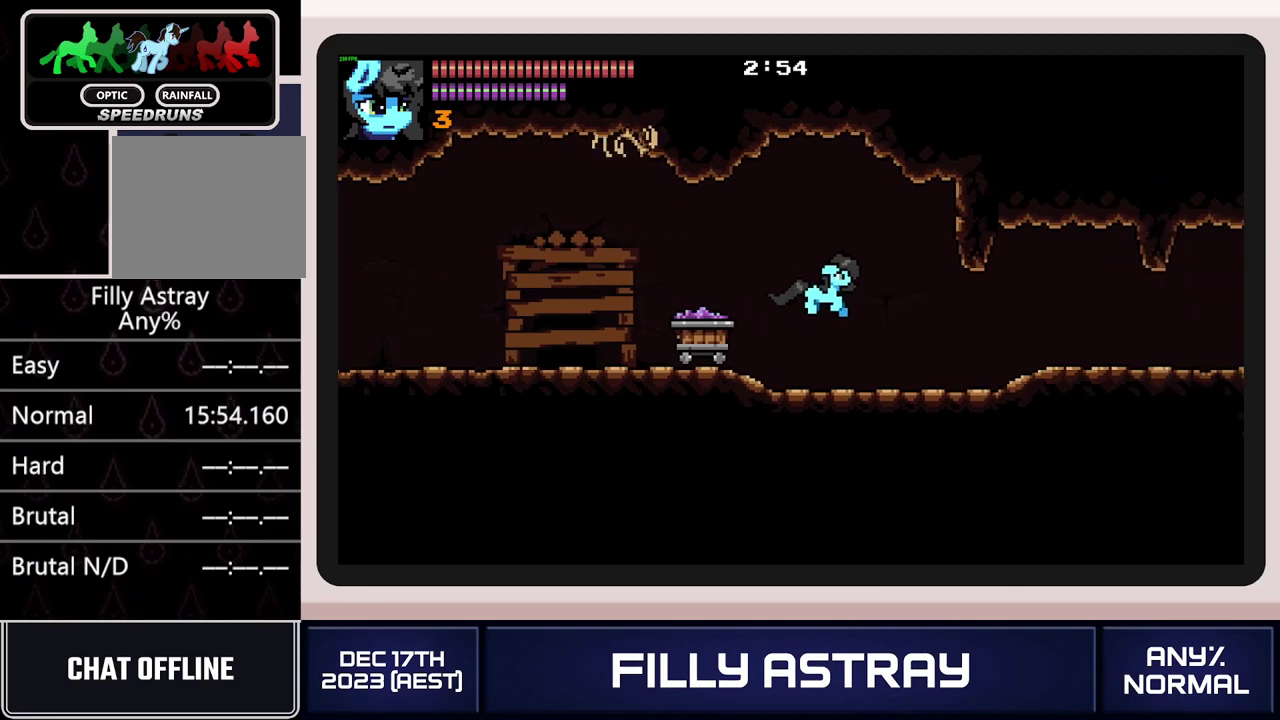
{"buttons": ["DPAD_RIGHT"], "events": [[150, "A", "down"], [367, "DPAD_DOWN", "up"], [384, "A", "up"]]}
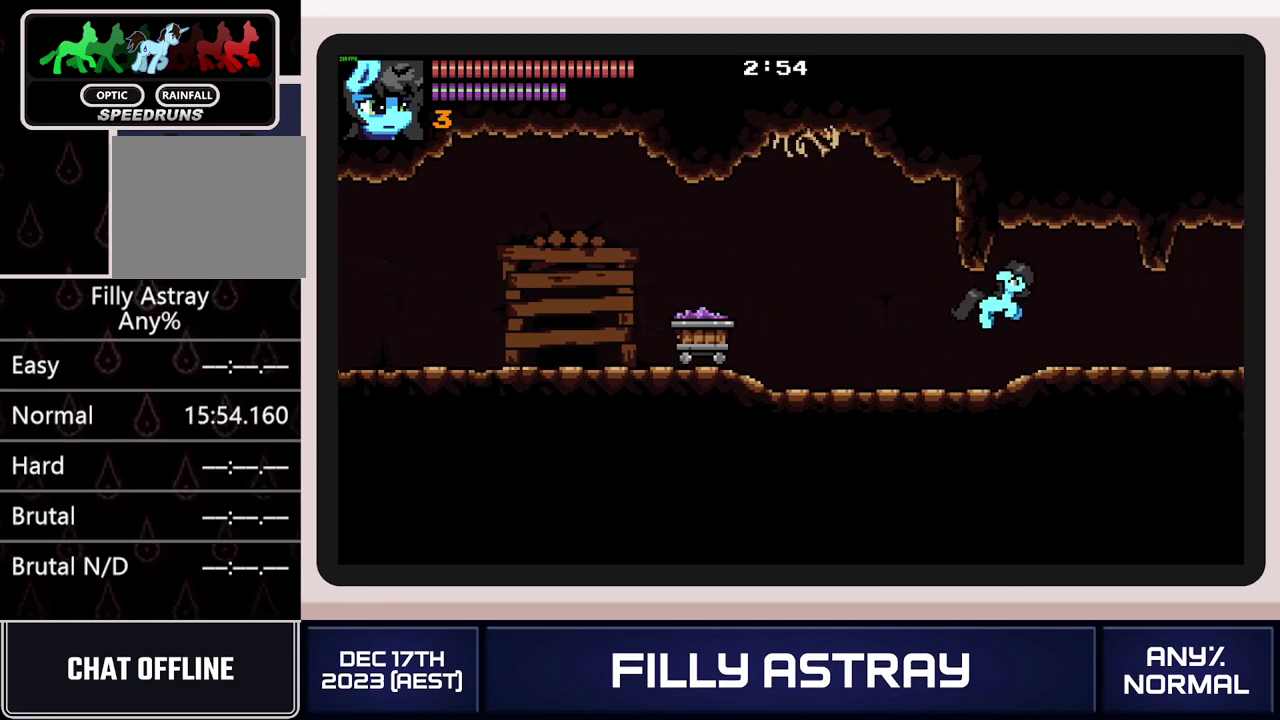
{"buttons": ["A", "L2", "DPAD_RIGHT"], "events": [[467, "L2", "down"], [500, "A", "down"]]}
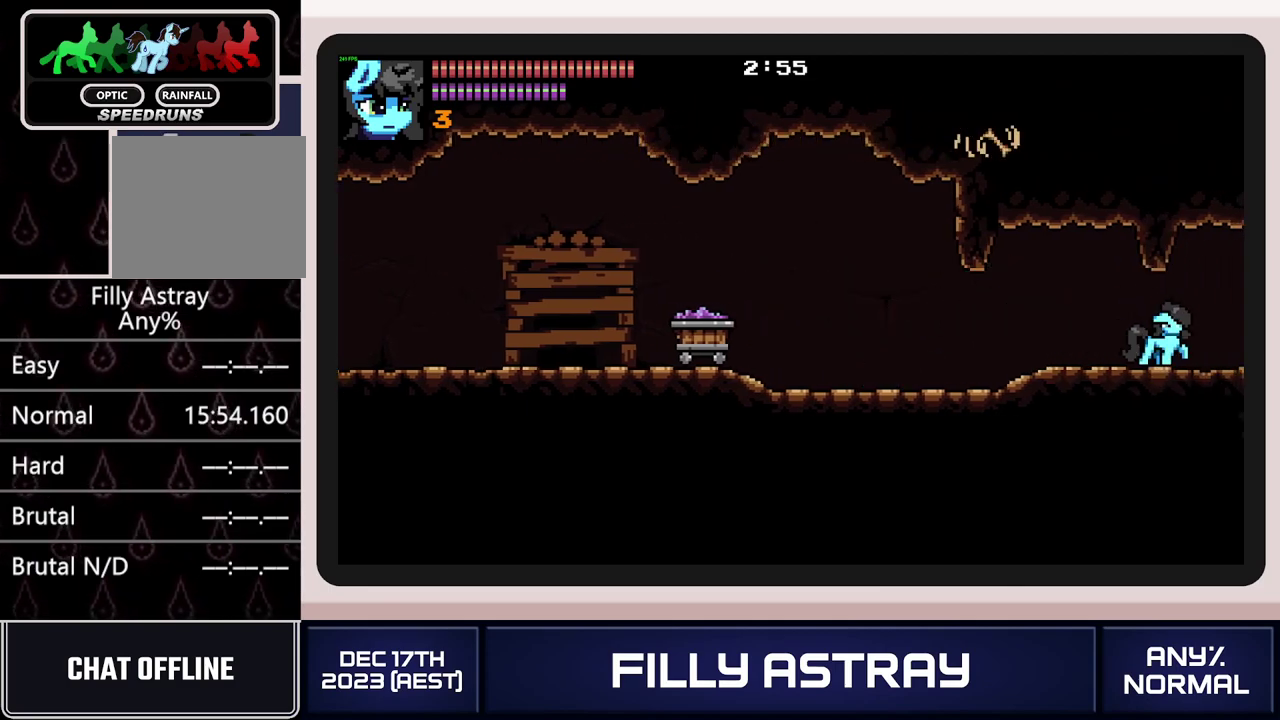
{"buttons": ["DPAD_RIGHT"], "events": [[117, "A", "up"], [134, "L2", "up"]]}
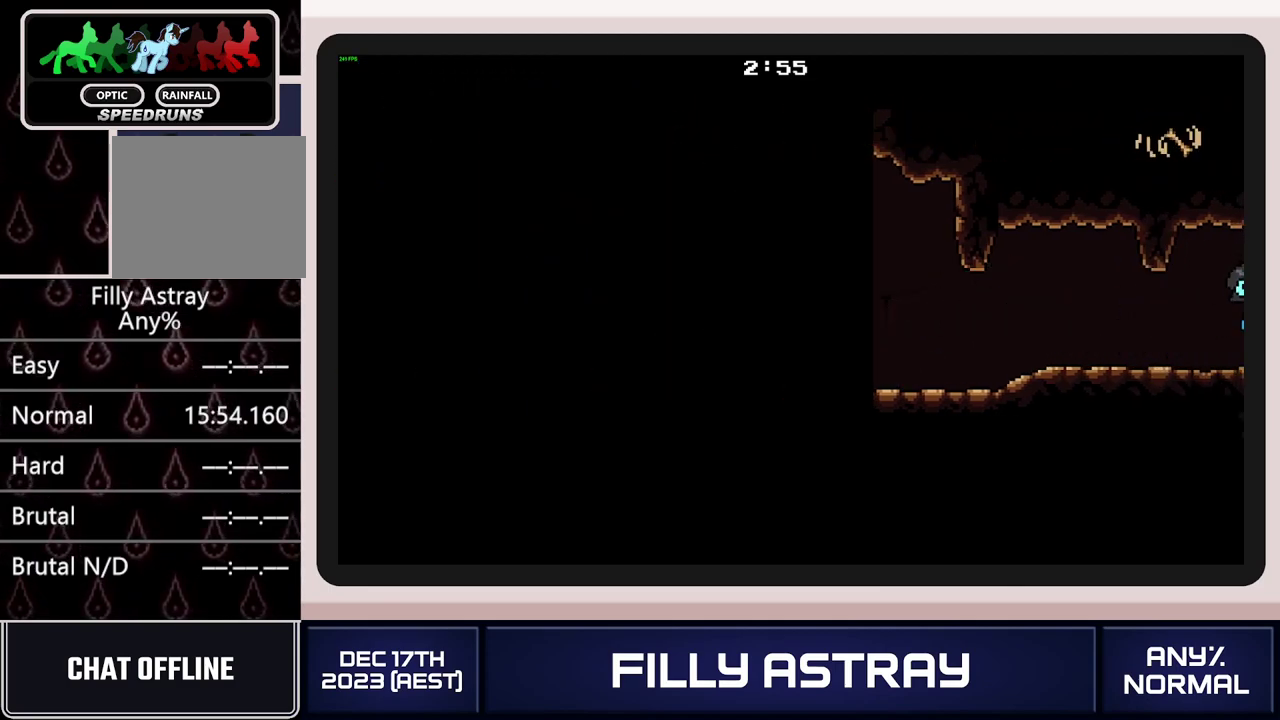
{"buttons": ["DPAD_RIGHT"], "events": []}
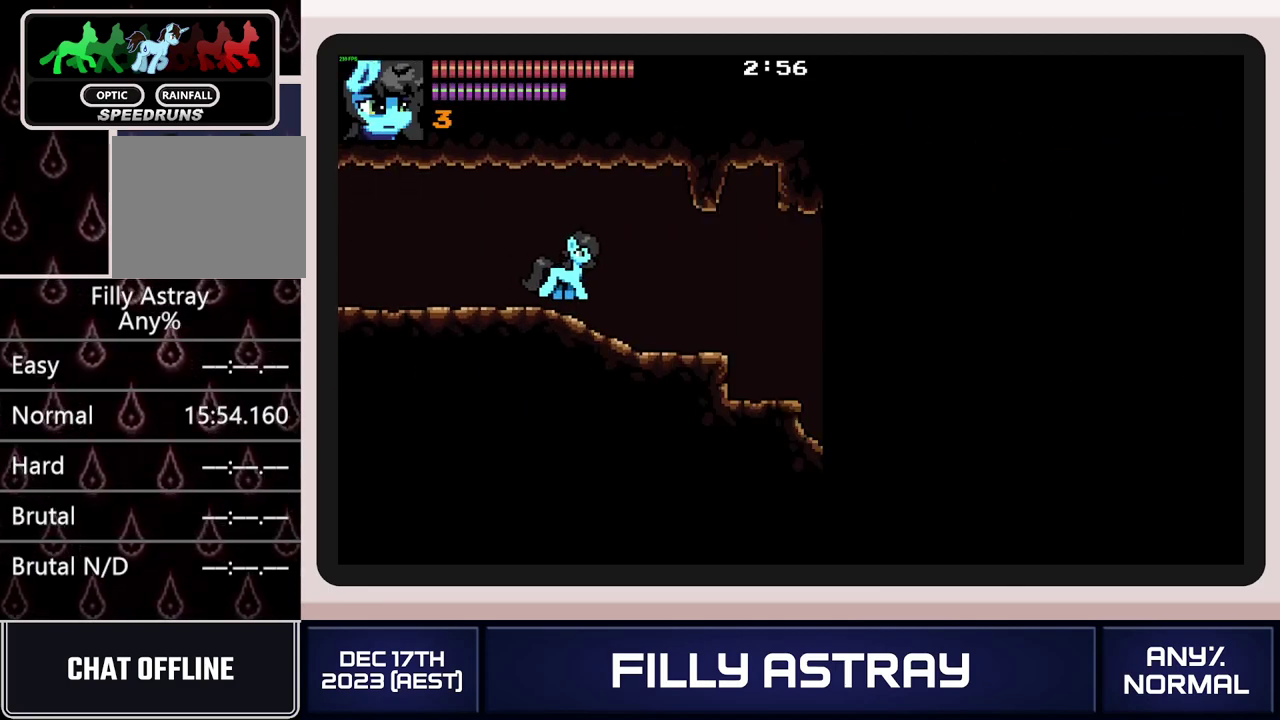
{"buttons": ["DPAD_RIGHT"], "events": [[84, "L2", "down"], [117, "A", "down"], [217, "A", "up"], [284, "A", "down"], [351, "A", "up"], [417, "L2", "up"]]}
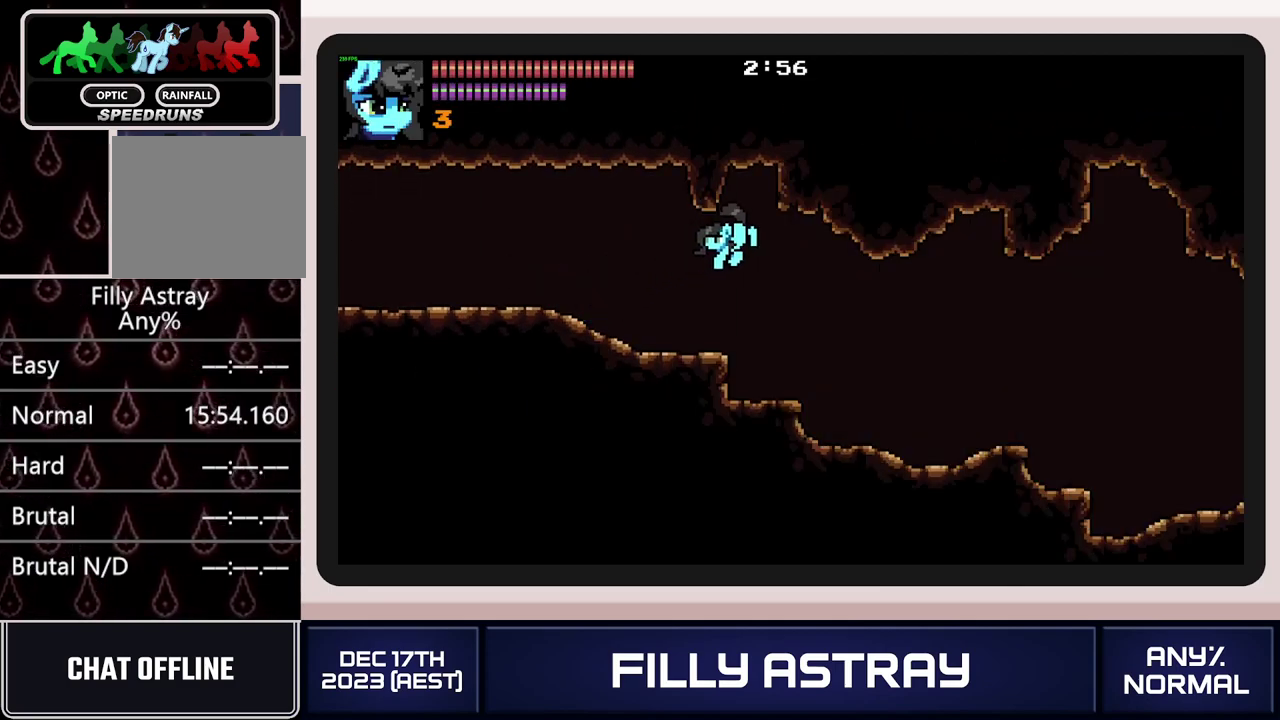
{"buttons": ["DPAD_RIGHT"], "events": []}
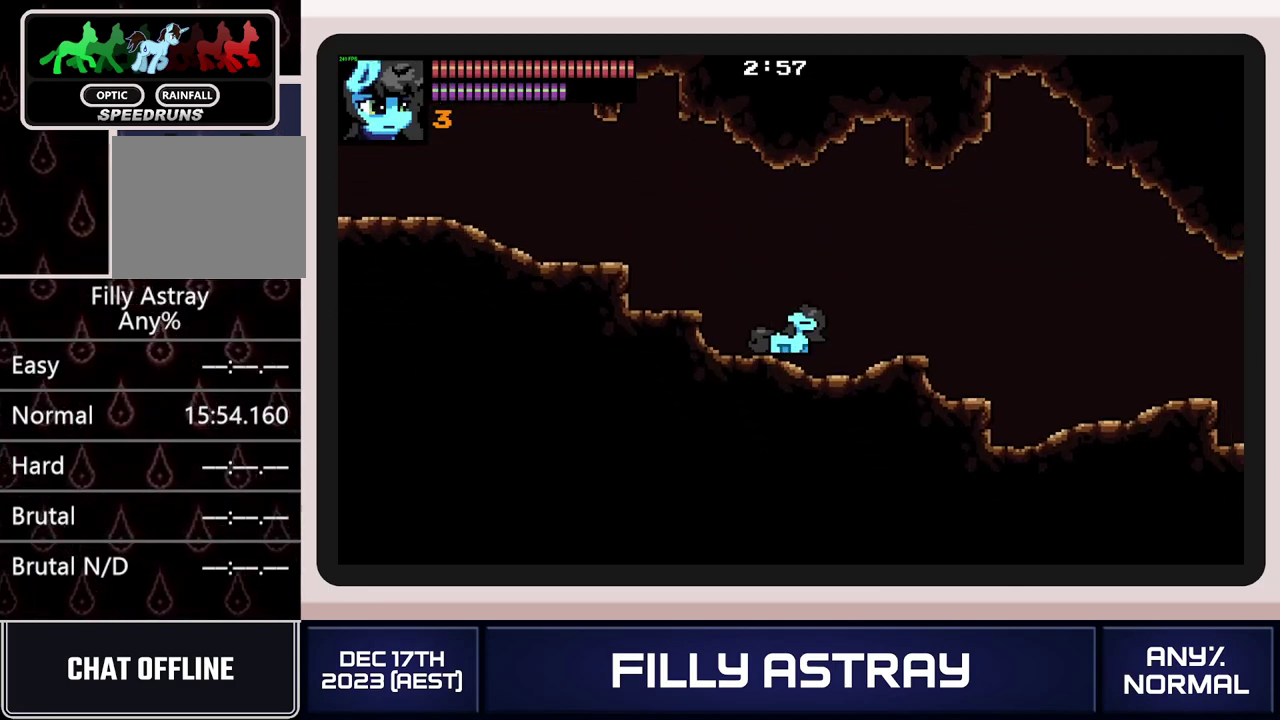
{"buttons": ["DPAD_RIGHT"], "events": [[34, "DPAD_DOWN", "down"], [50, "A", "down"], [167, "A", "up"], [217, "DPAD_DOWN", "up"]]}